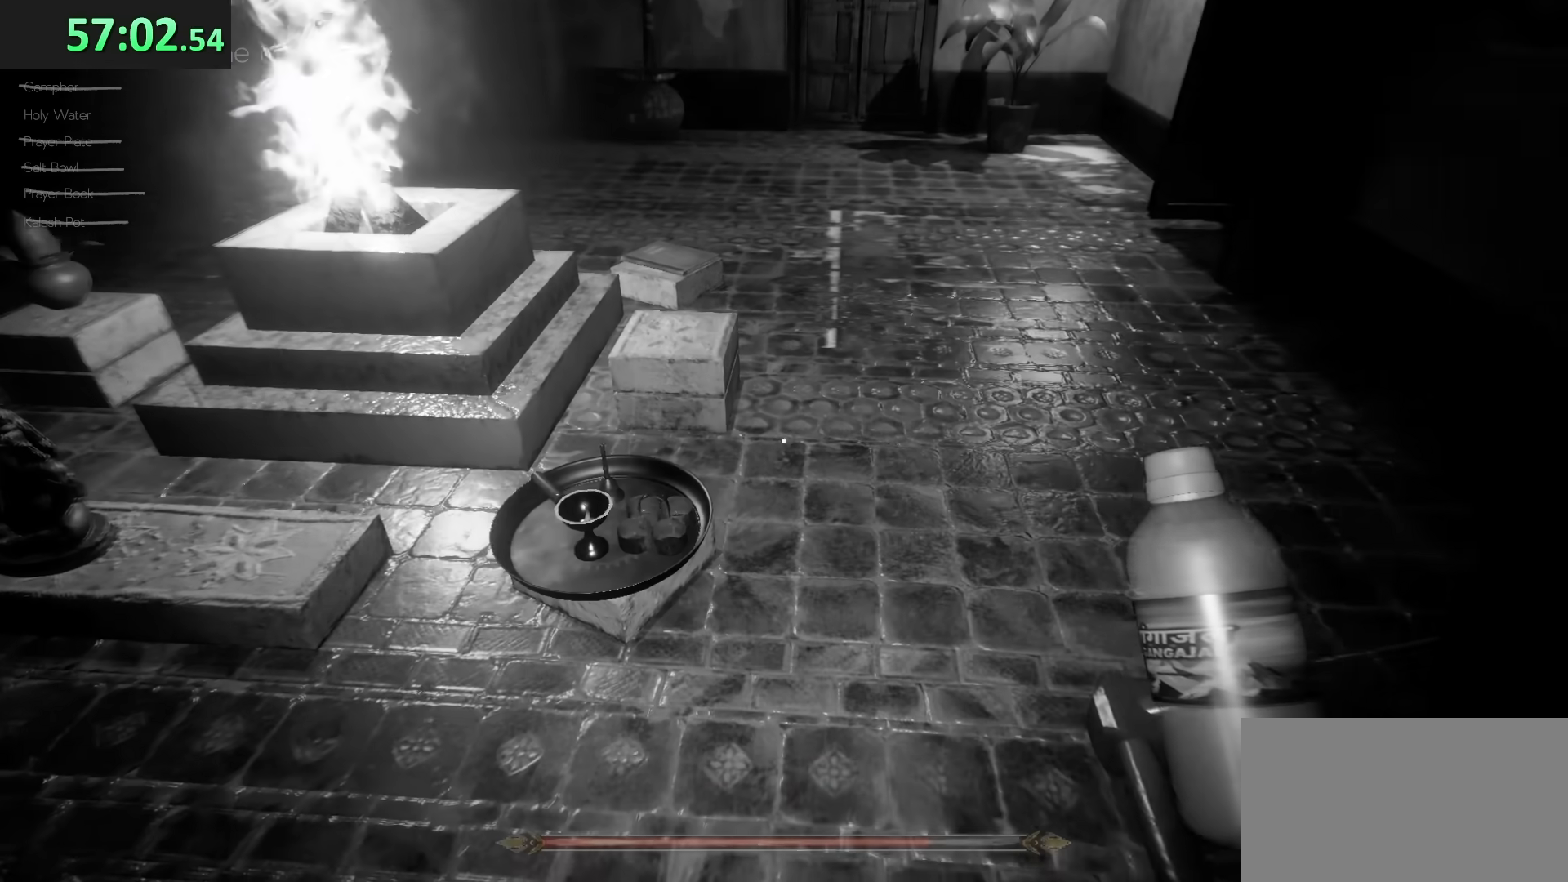
Gameplay with keyboard and mouse; each line is a JSON object with the keys and mouse buttons held at the frame after it. "events" lists presses ("down") and releases ("up") of "a", "ctrl", "d", "e", "q", "s", "shift", "space", "w", "mouse_left", "mouse_wheel", "mouse_right", "mouse_mb4" and "mouse_mb5" between this image and that frame as [ms after this image, input, new state], when the widget could be followed in between. "mouse_left", "mouse_wheel", "mouse_right", "mouse_mb4", "mouse_mb5" = the "left", "wheel", "right", "mb4", "mb5" buttons of the "mouse" list. No other keys are recorded. "wheel" means that the mouse wheel is clicked or scrolled. Mouse movement is not recorded.
{"keys": ["w"], "mouse": [], "events": [[500, "d", "up"]]}
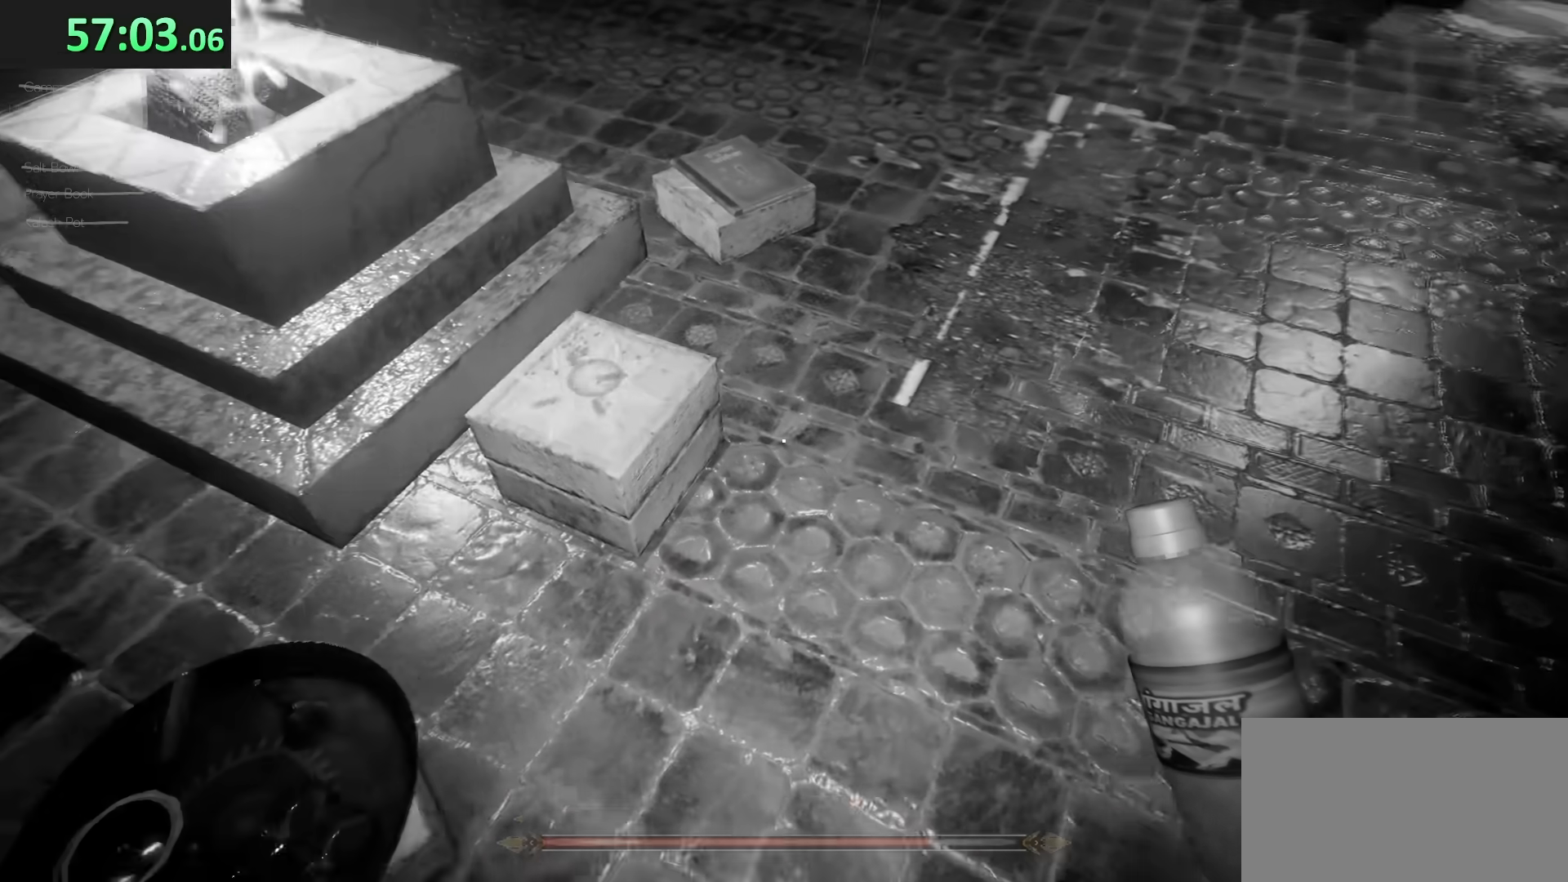
{"keys": ["e"], "mouse": [], "events": [[50, "e", "down"], [83, "w", "up"]]}
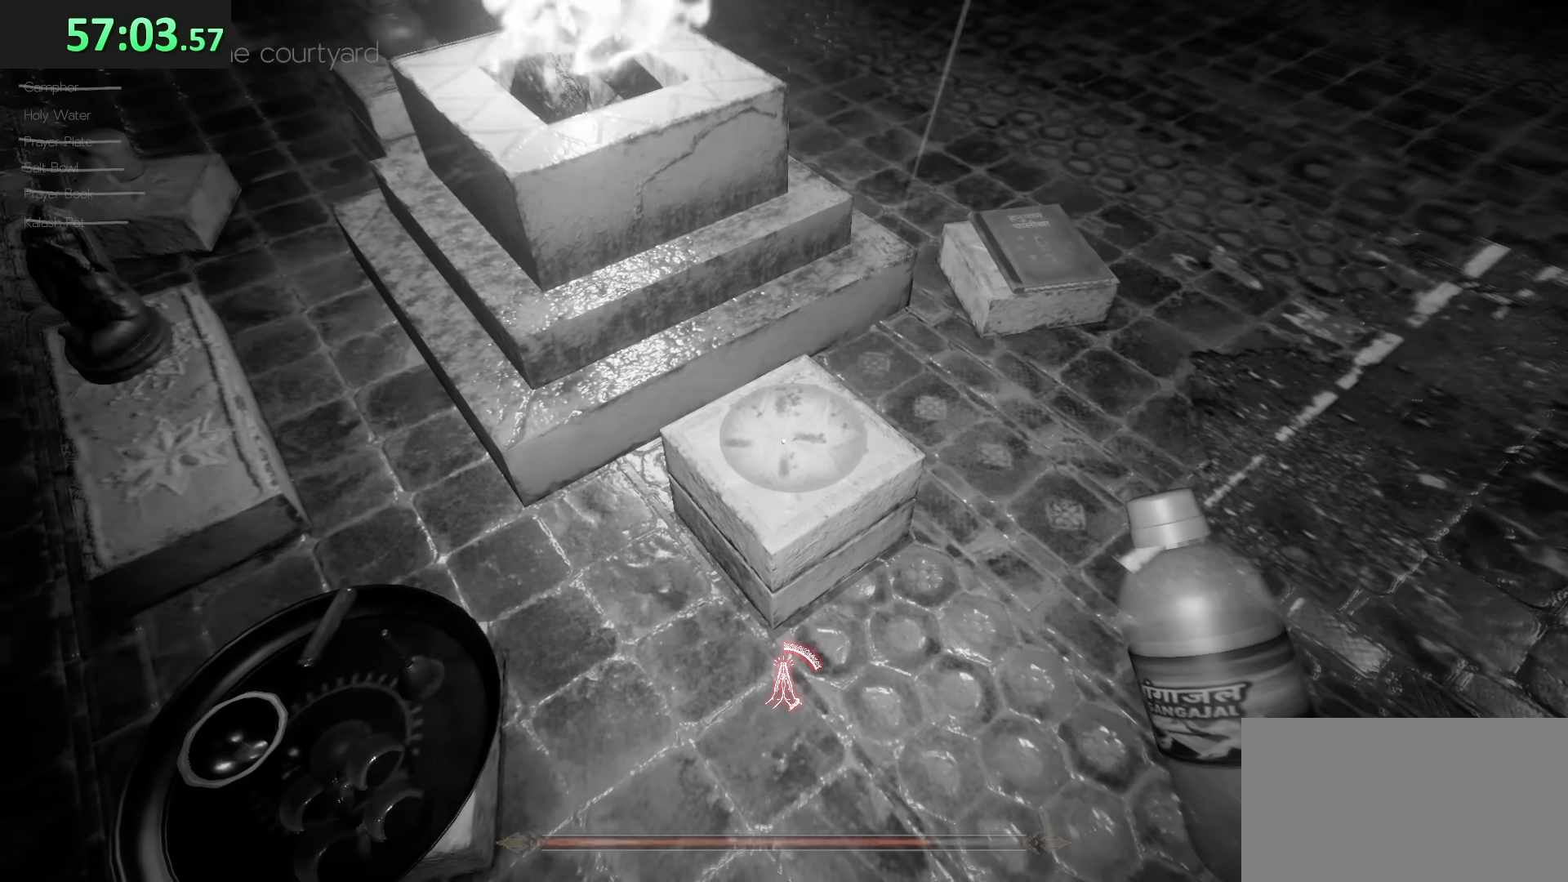
{"keys": ["e"], "mouse": [], "events": []}
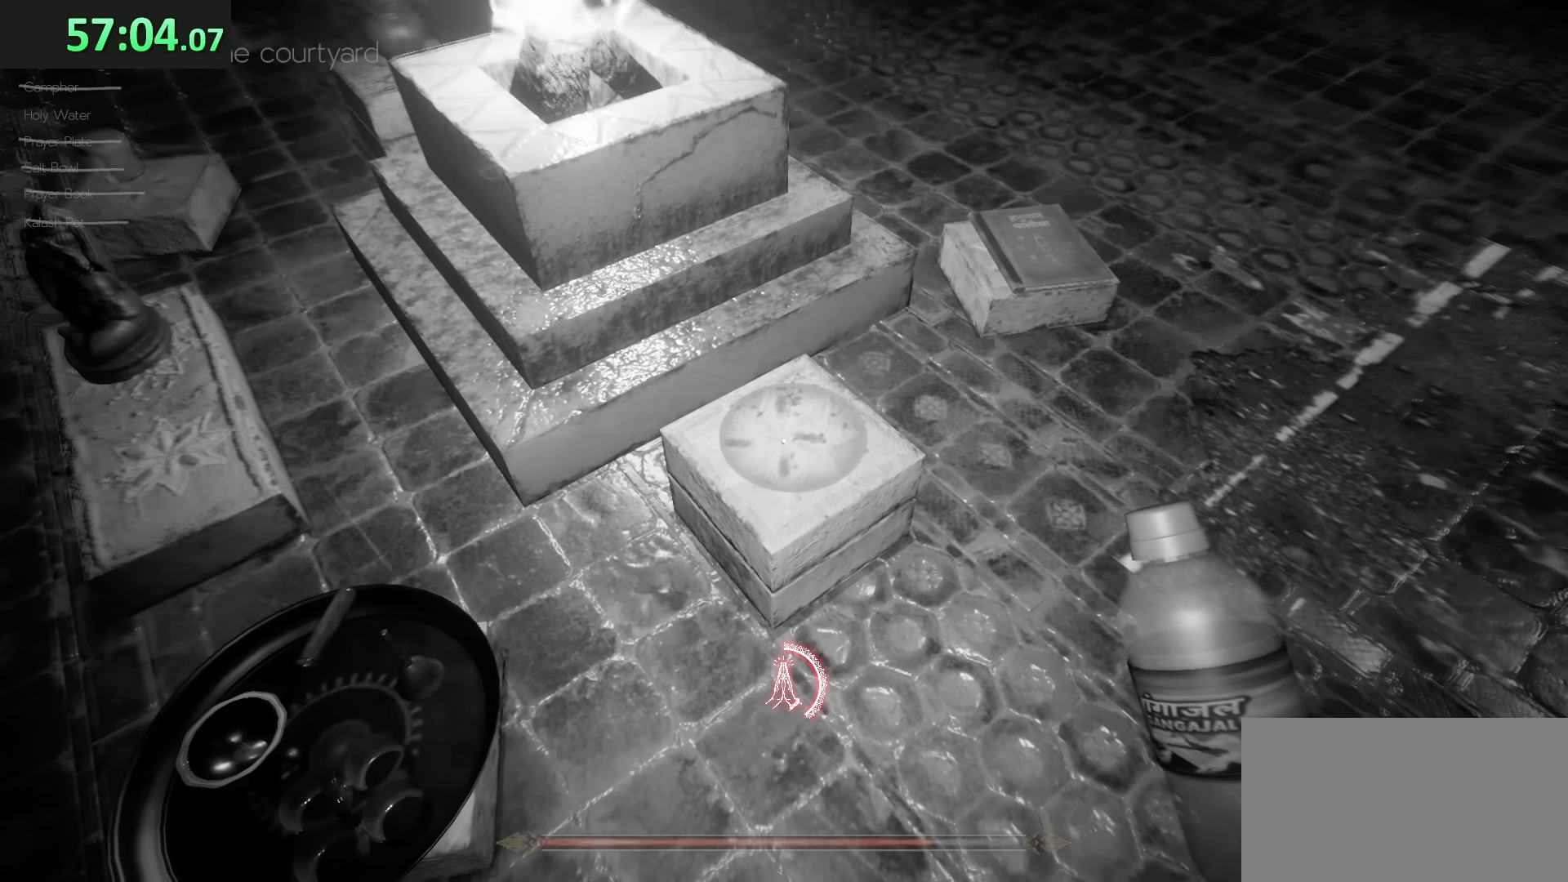
{"keys": ["e"], "mouse": [], "events": []}
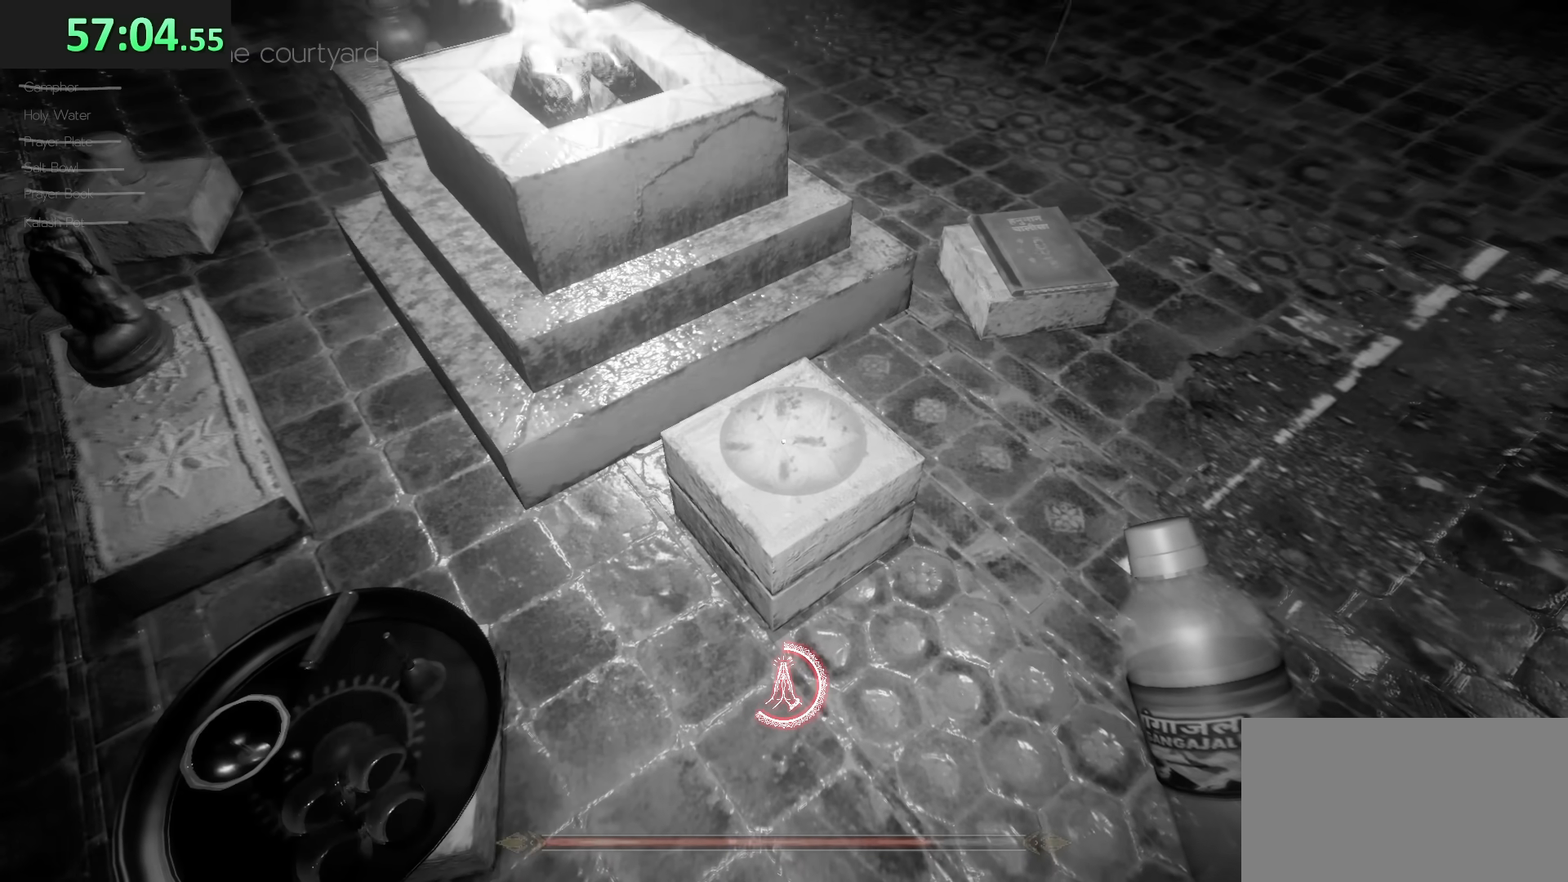
{"keys": ["e"], "mouse": [], "events": []}
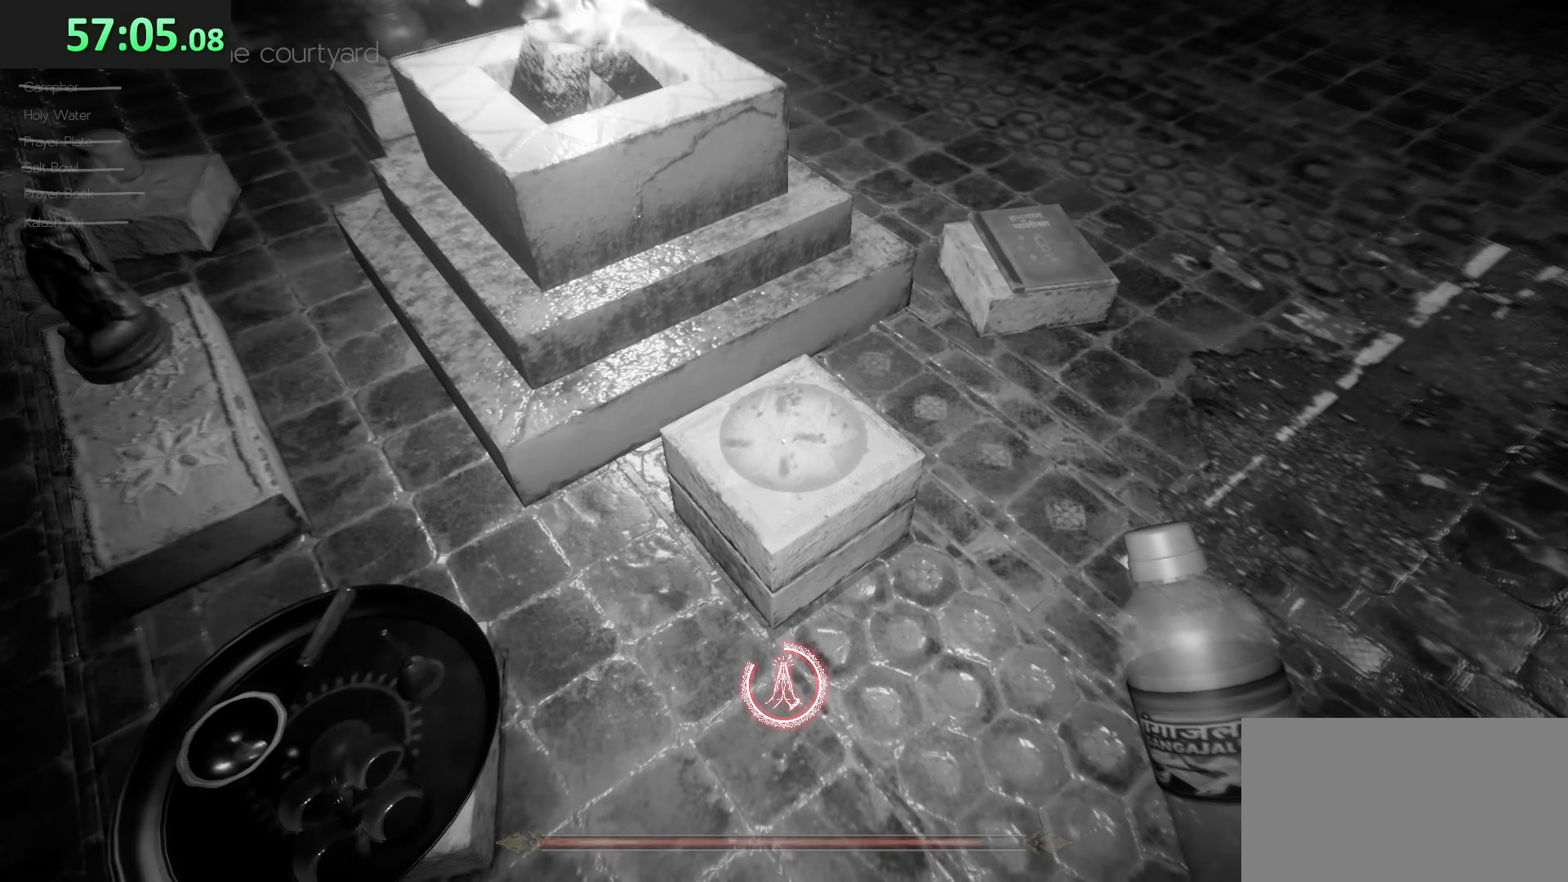
{"keys": [], "mouse": [], "events": [[483, "e", "up"]]}
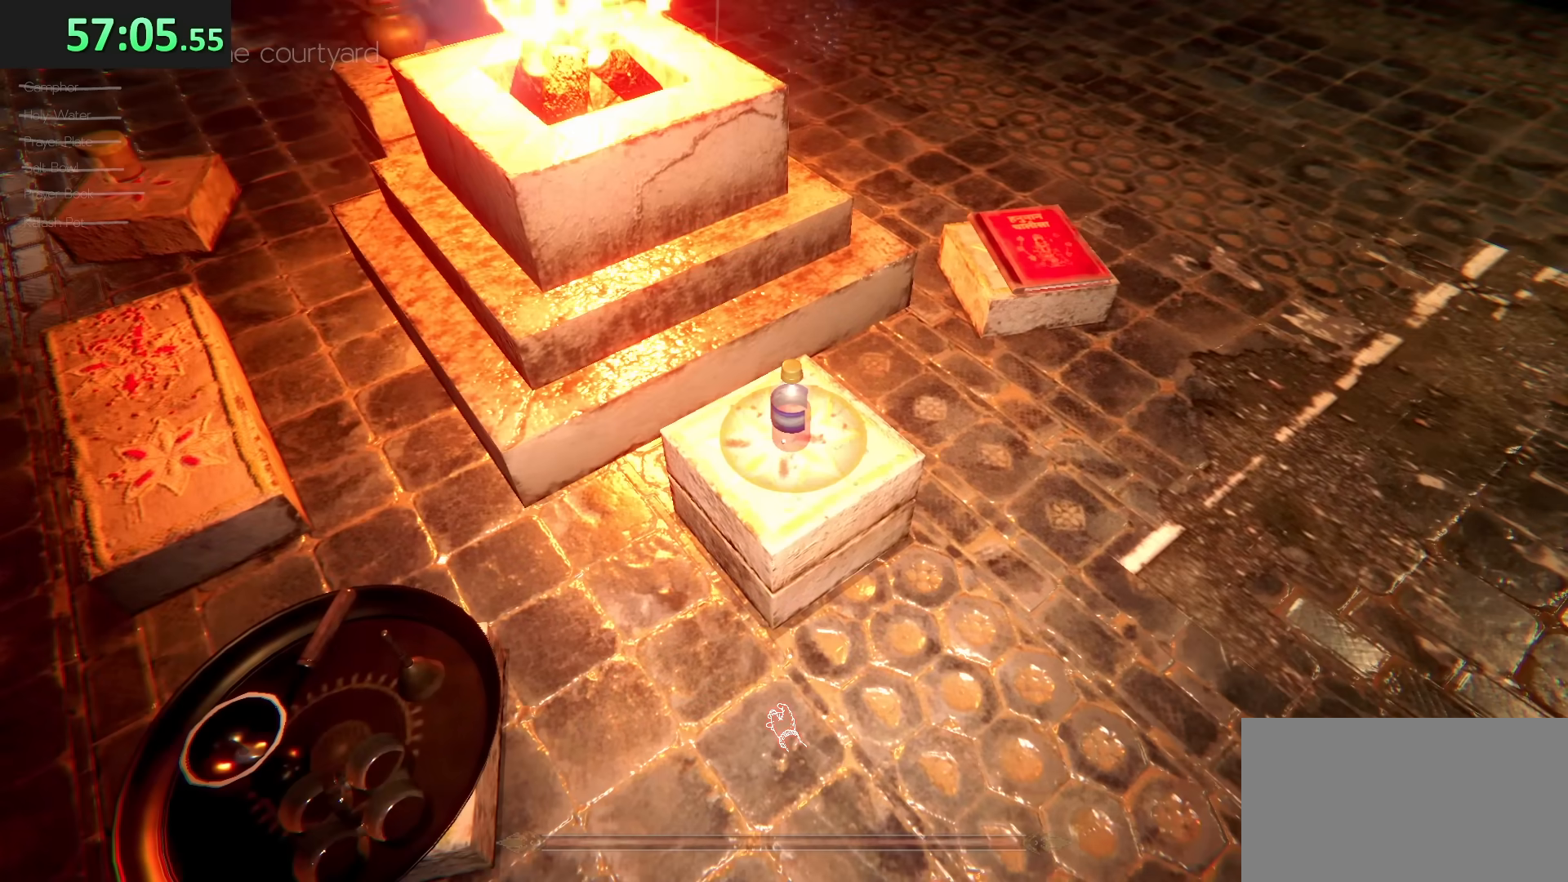
{"keys": [], "mouse": [], "events": [[50, "e", "down"], [167, "e", "up"]]}
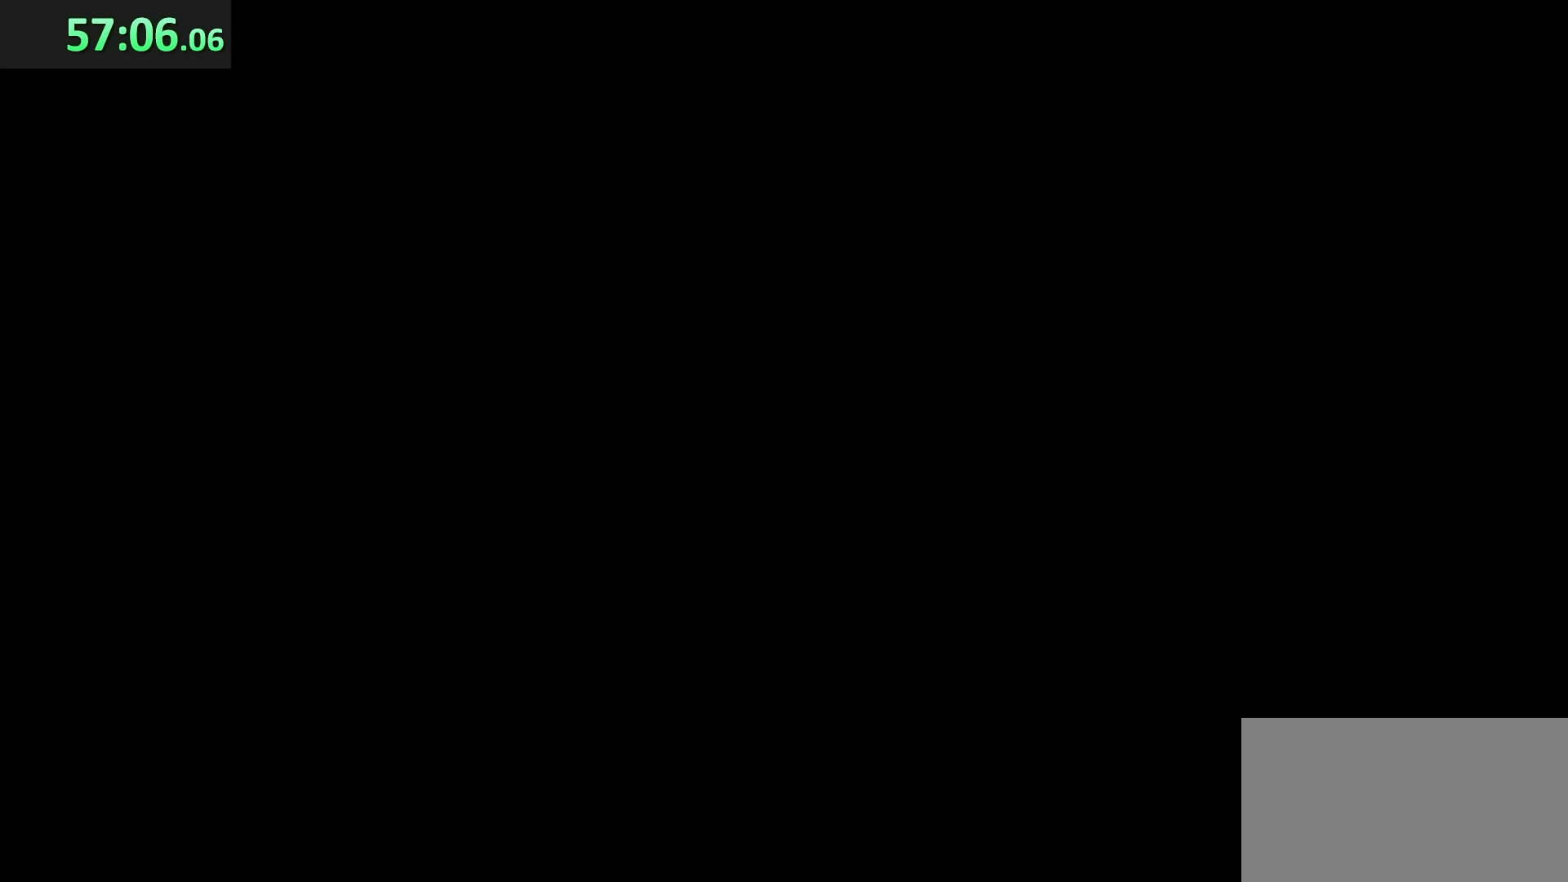
{"keys": [], "mouse": [], "events": []}
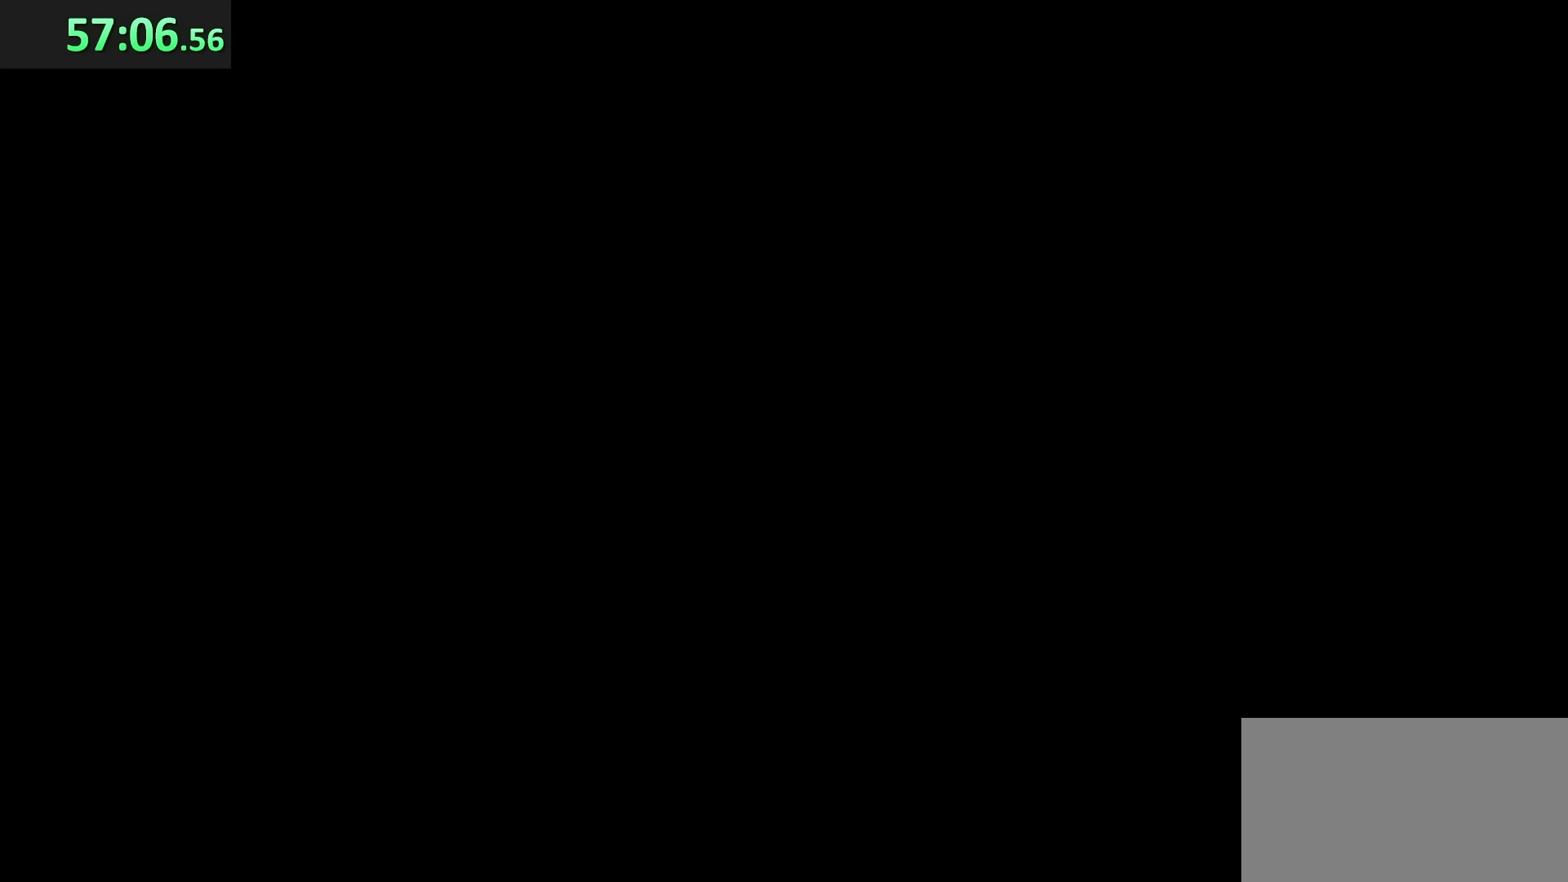
{"keys": ["q"], "mouse": [], "events": [[500, "q", "down"]]}
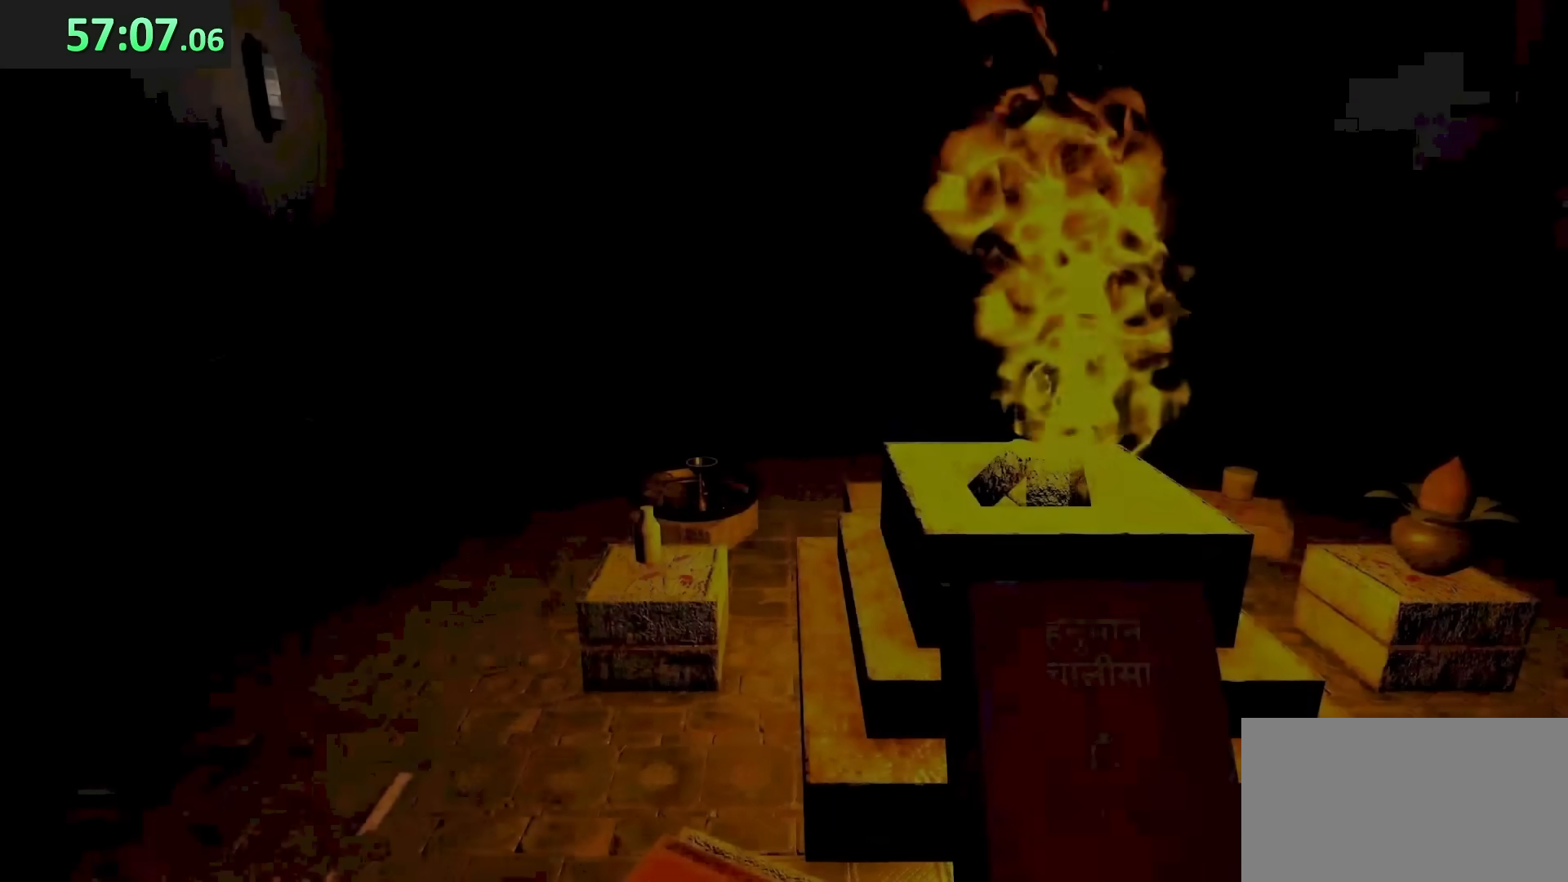
{"keys": ["a"], "mouse": []}
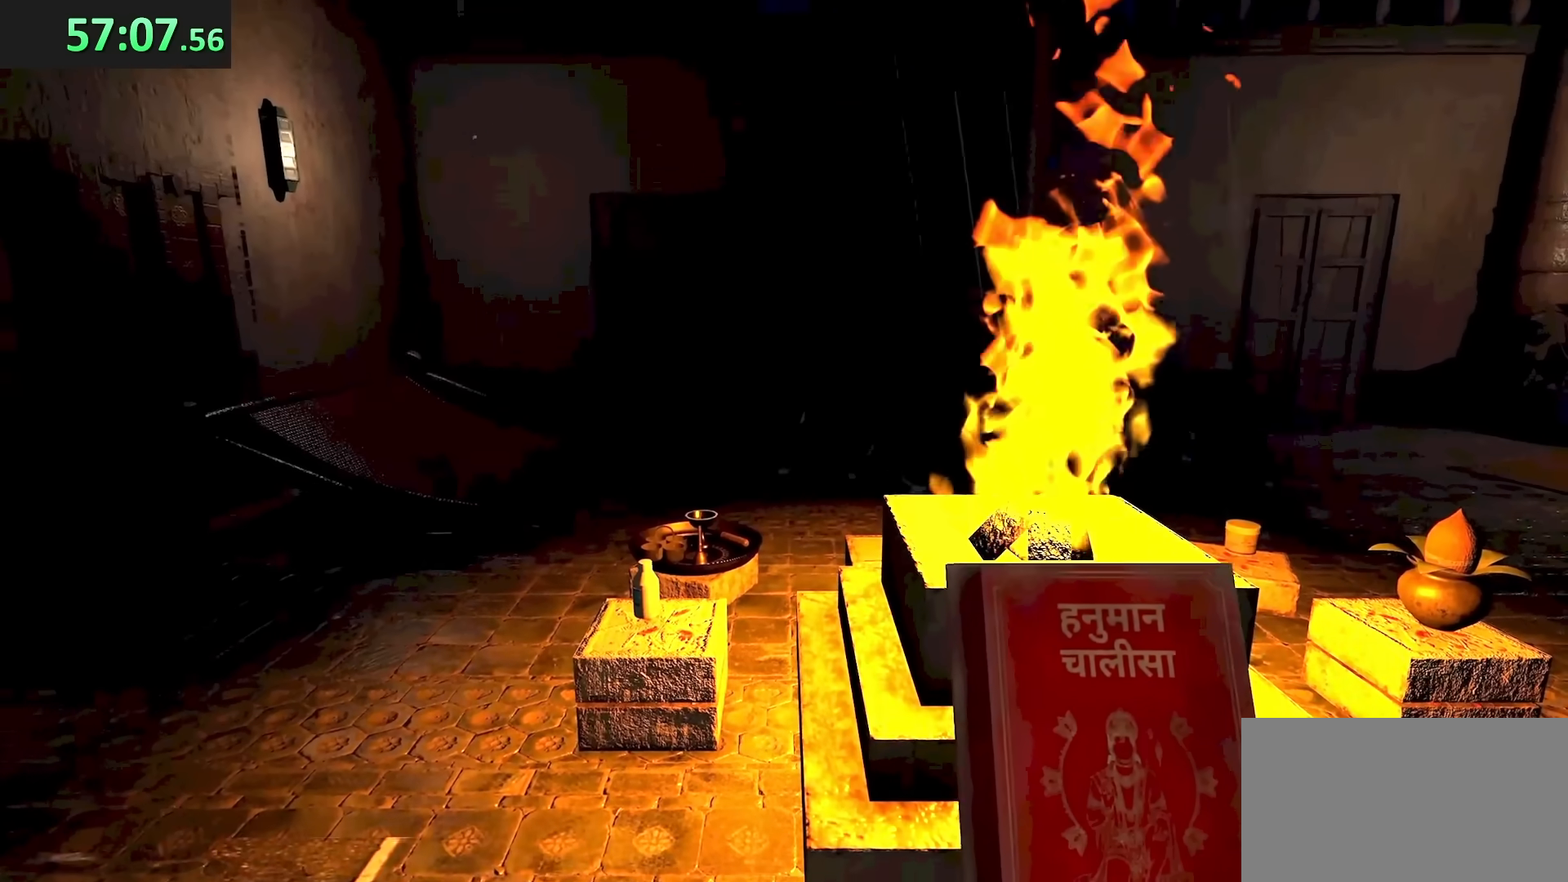
{"keys": ["s"], "mouse": []}
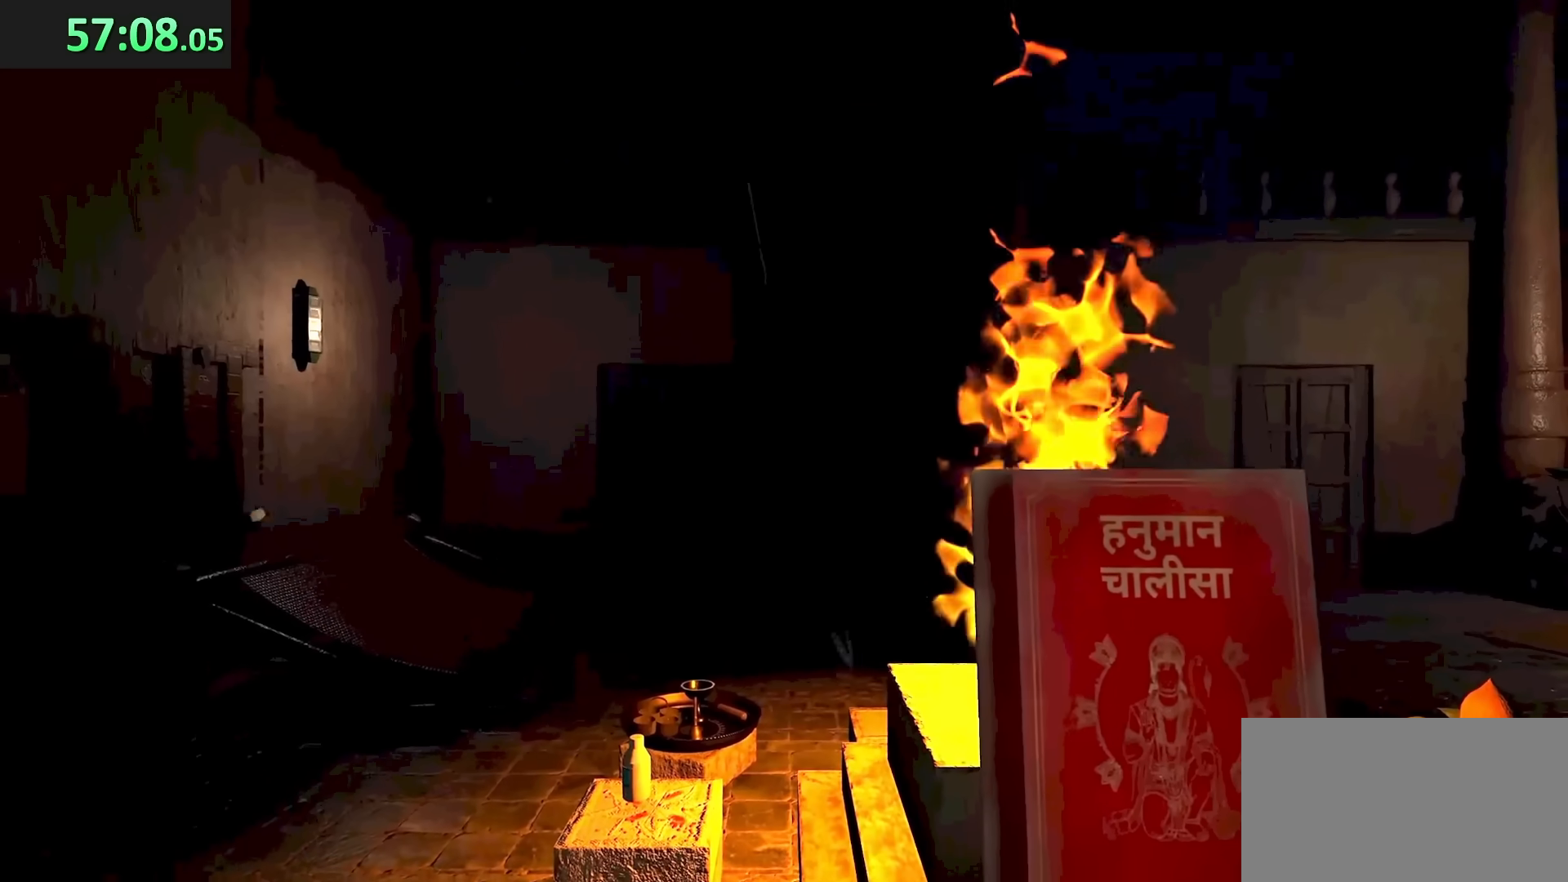
{"keys": ["s"], "mouse": [], "events": [[117, "s", "up"], [450, "s", "down"]]}